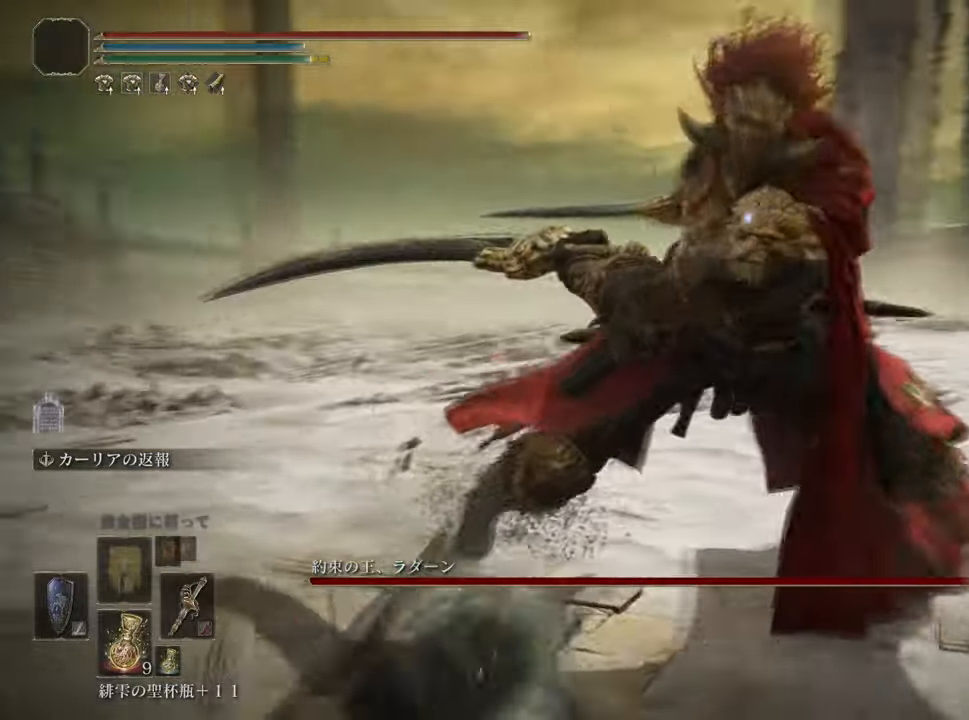
Gameplay with a controller (PlayStation layout); each line is a JSON object with the inputs held at the frame after it. "events" lists button and stick changes between this image and that frame as [ms after this image, input, new state], when the widget could be followed in between.
{"buttons": [], "left_stick": "center", "right_stick": "center", "events": [[250, "left_stick", "up-left"], [383, "left_stick", "center"]]}
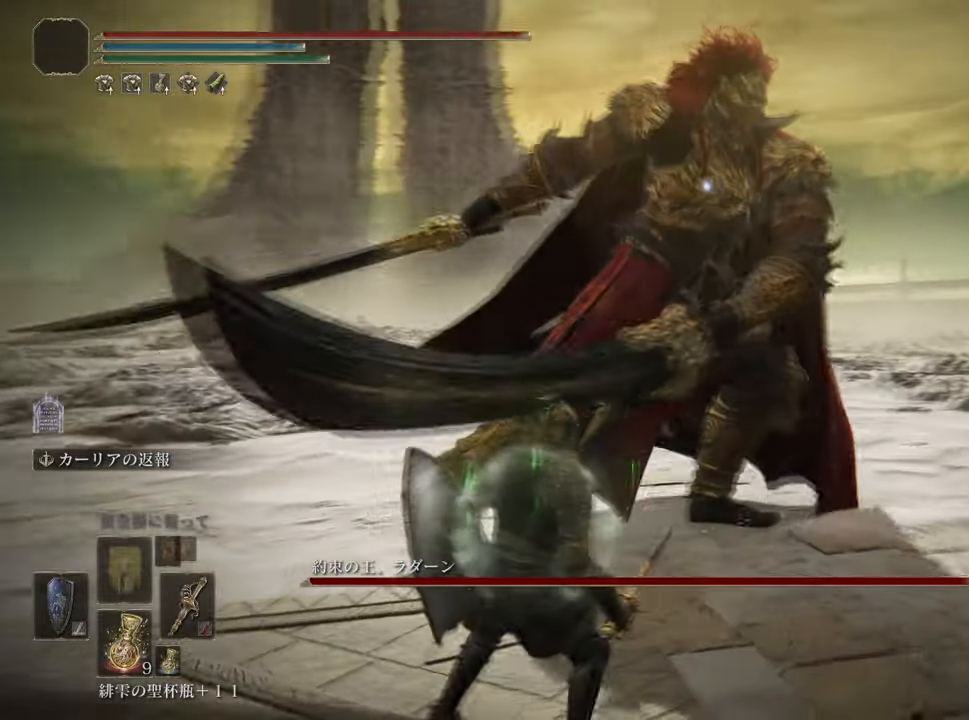
{"buttons": [], "left_stick": "center", "right_stick": "center", "events": [[117, "left_stick", "up"], [200, "left_stick", "center"]]}
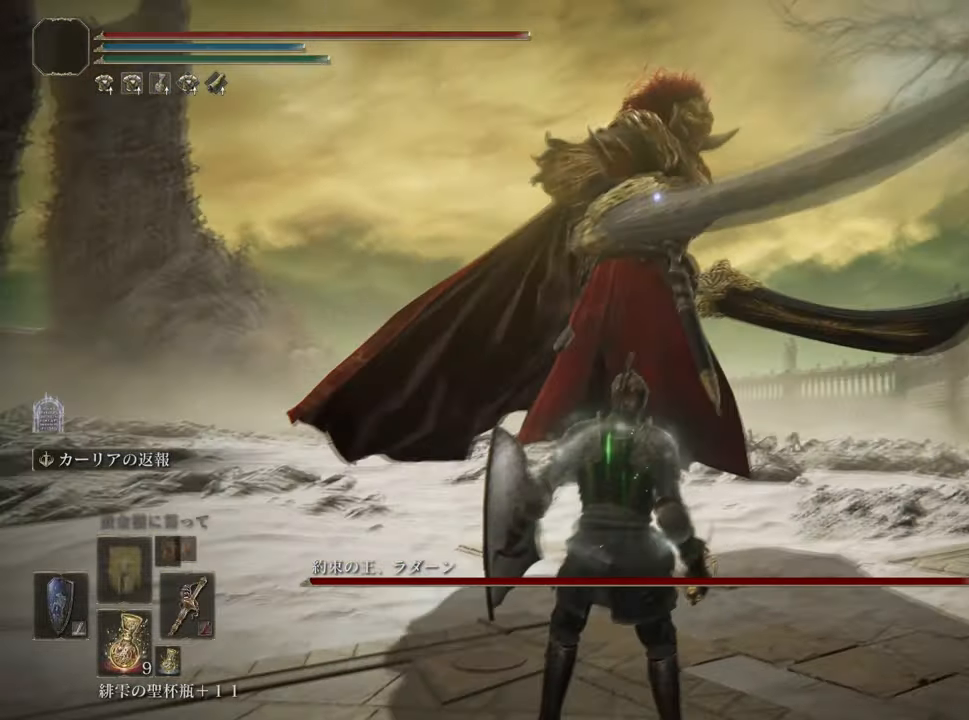
{"buttons": [], "left_stick": "center", "right_stick": "center", "events": []}
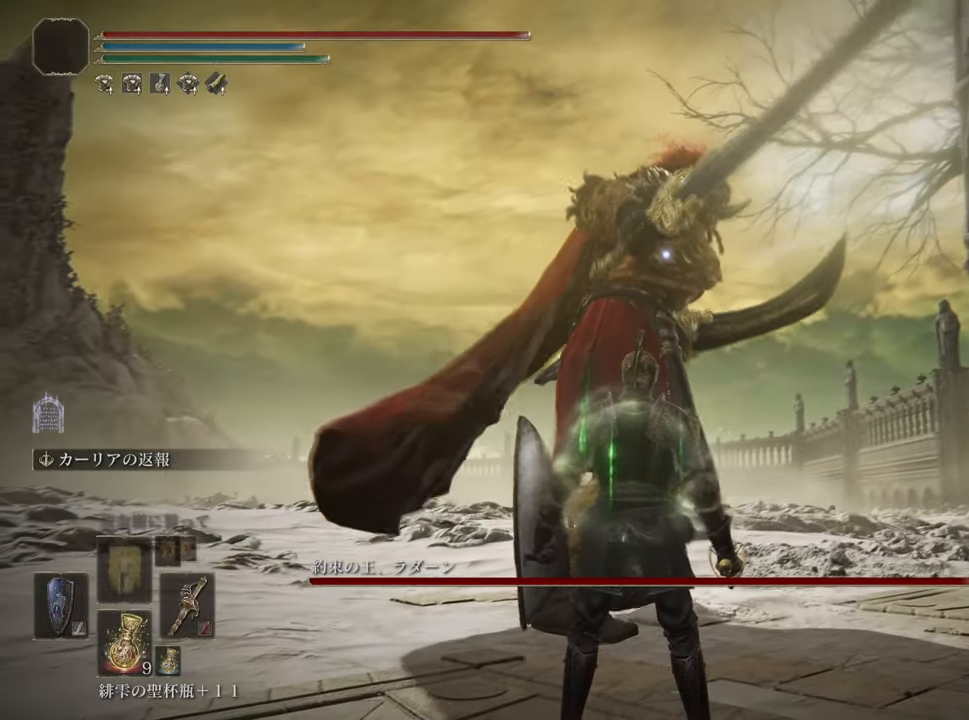
{"buttons": [], "left_stick": "center", "right_stick": "center", "events": []}
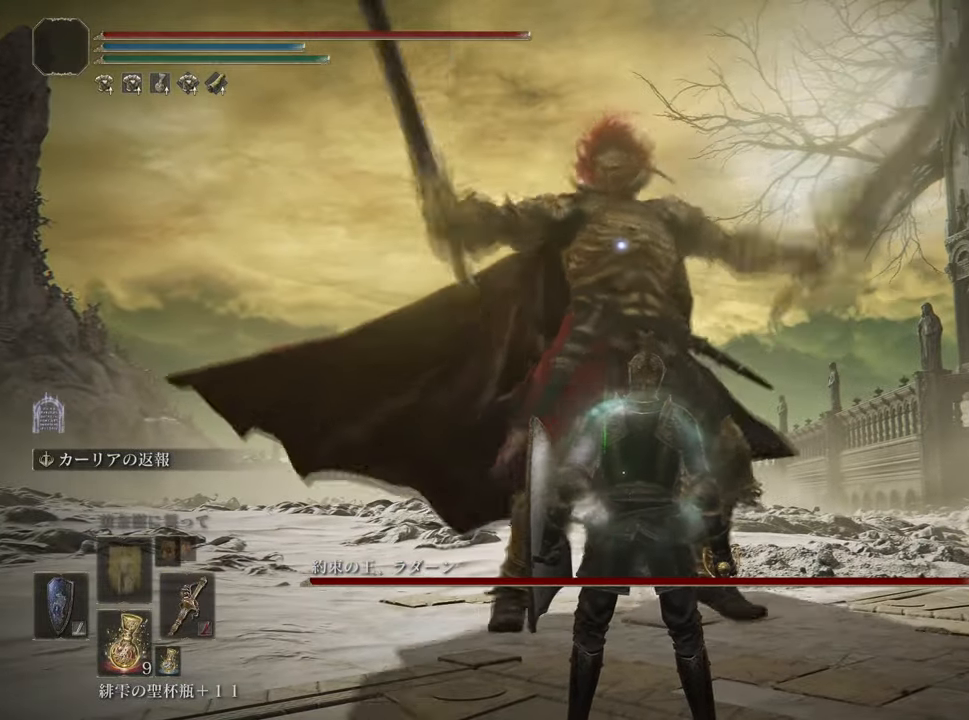
{"buttons": [], "left_stick": "center", "right_stick": "center", "events": []}
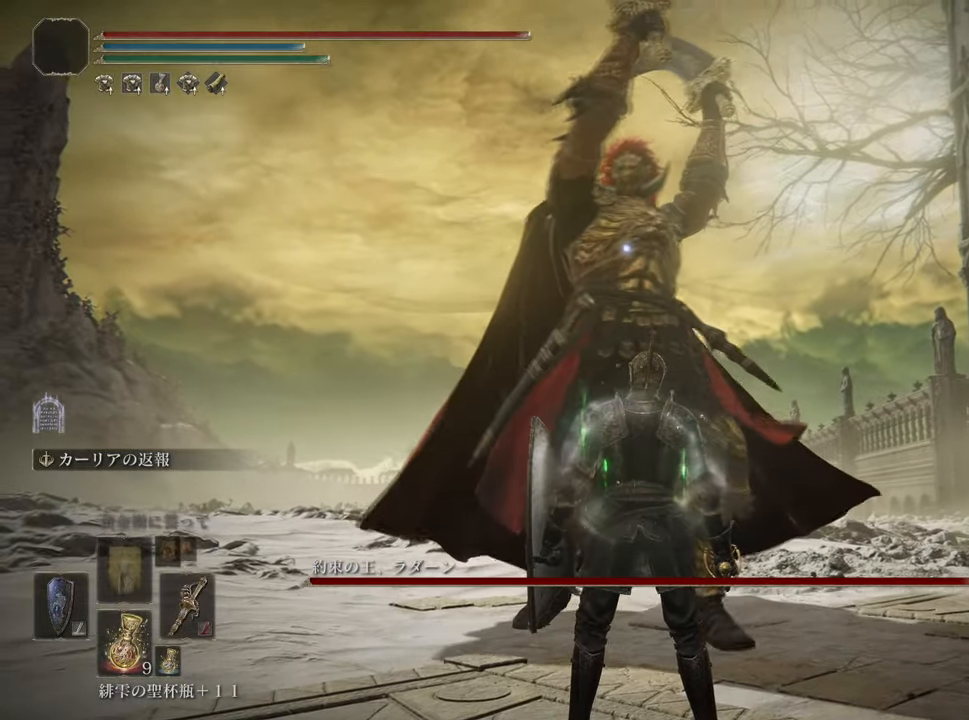
{"buttons": [], "left_stick": "up-left", "right_stick": "center", "events": [[117, "left_stick", "down"], [251, "left_stick", "center"], [401, "left_stick", "up-left"]]}
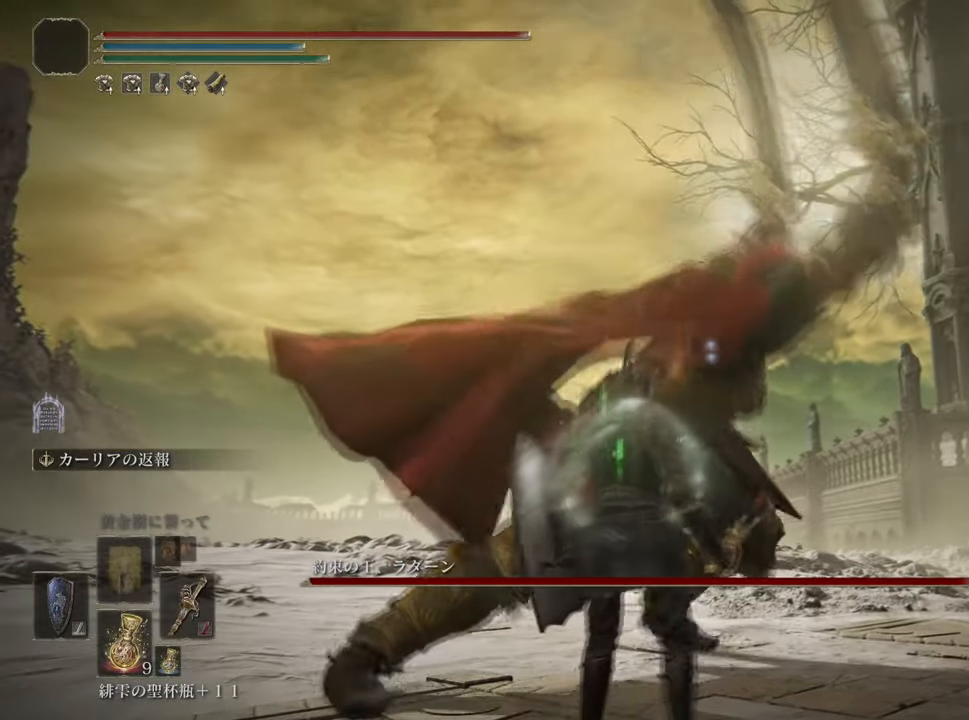
{"buttons": [], "left_stick": "up-left", "right_stick": "center", "events": [[117, "CROSS", "down"], [250, "CROSS", "up"]]}
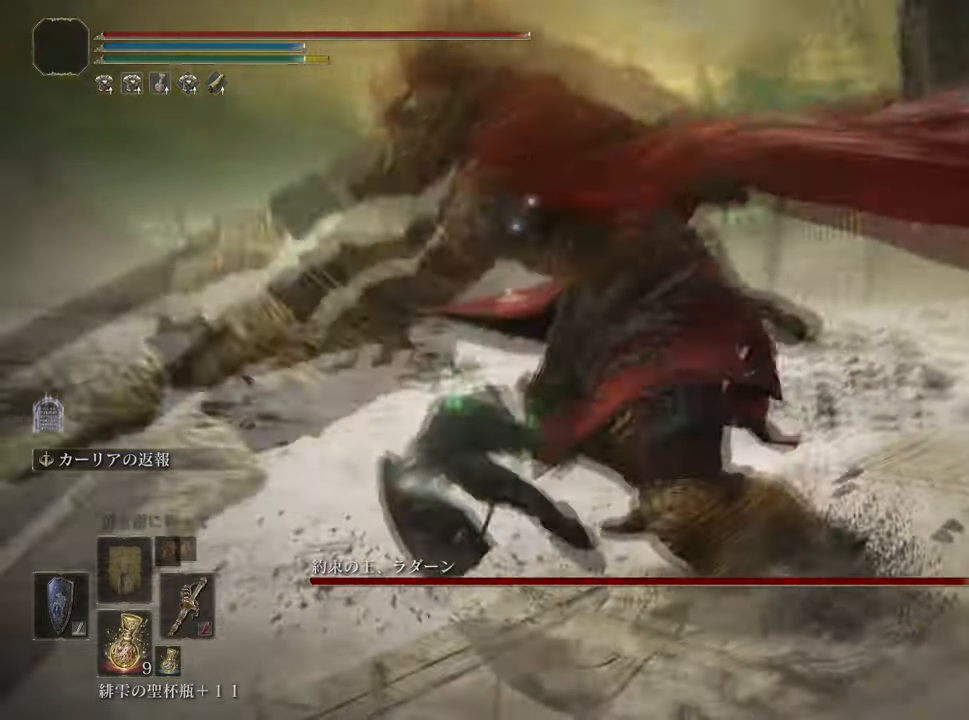
{"buttons": [], "left_stick": "center", "right_stick": "center", "events": [[134, "left_stick", "center"]]}
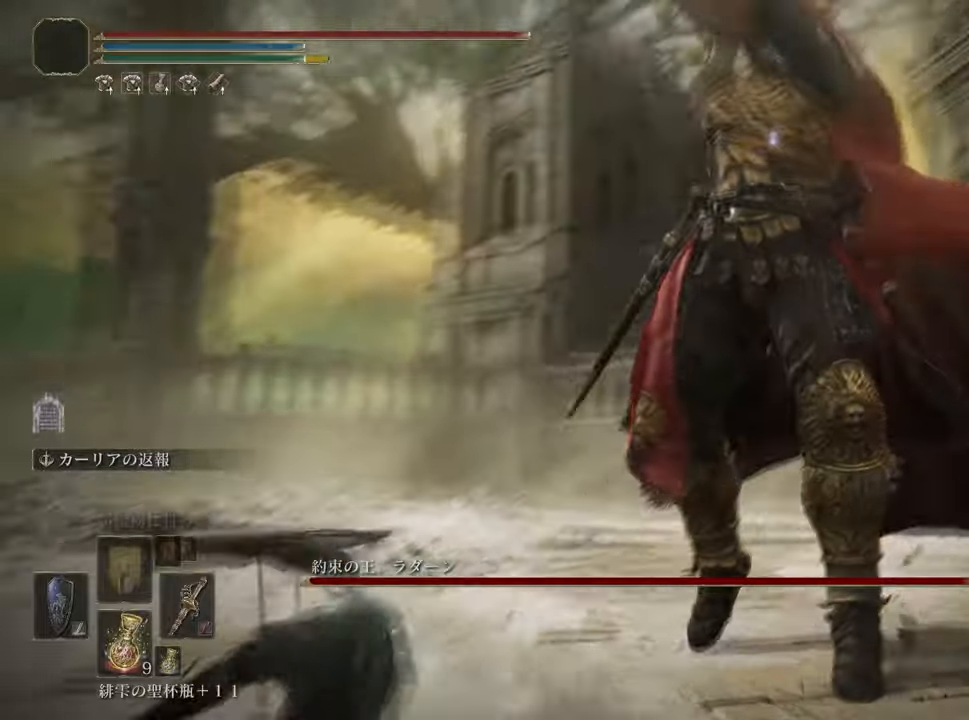
{"buttons": ["CROSS"], "left_stick": "up-left", "right_stick": "center", "events": [[167, "left_stick", "up-left"], [467, "CROSS", "down"]]}
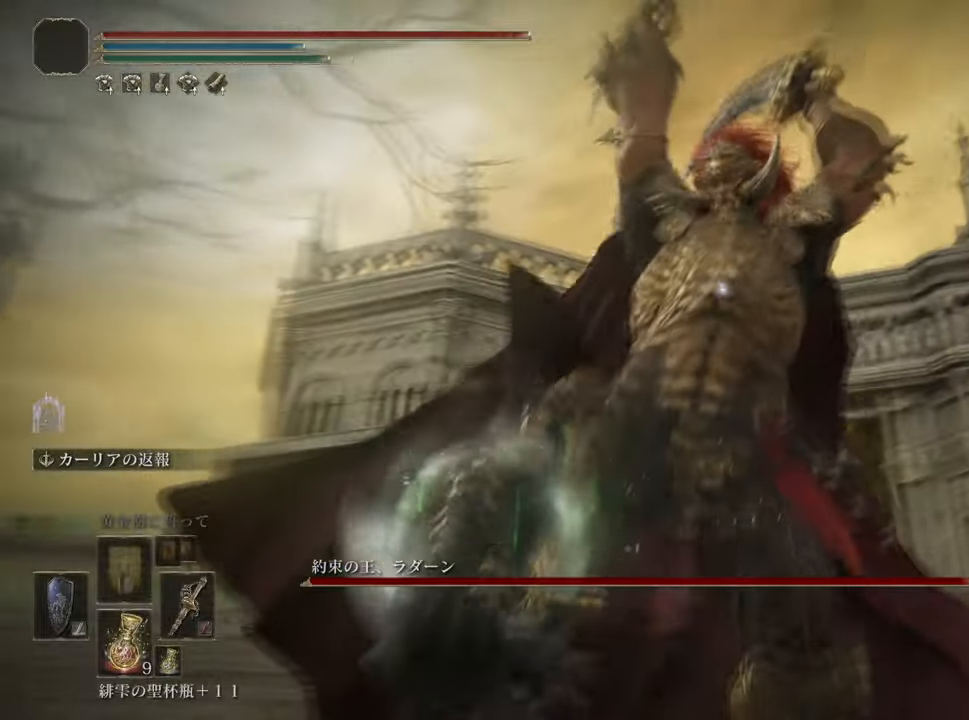
{"buttons": [], "left_stick": "center", "right_stick": "center", "events": [[100, "CROSS", "up"], [400, "left_stick", "center"]]}
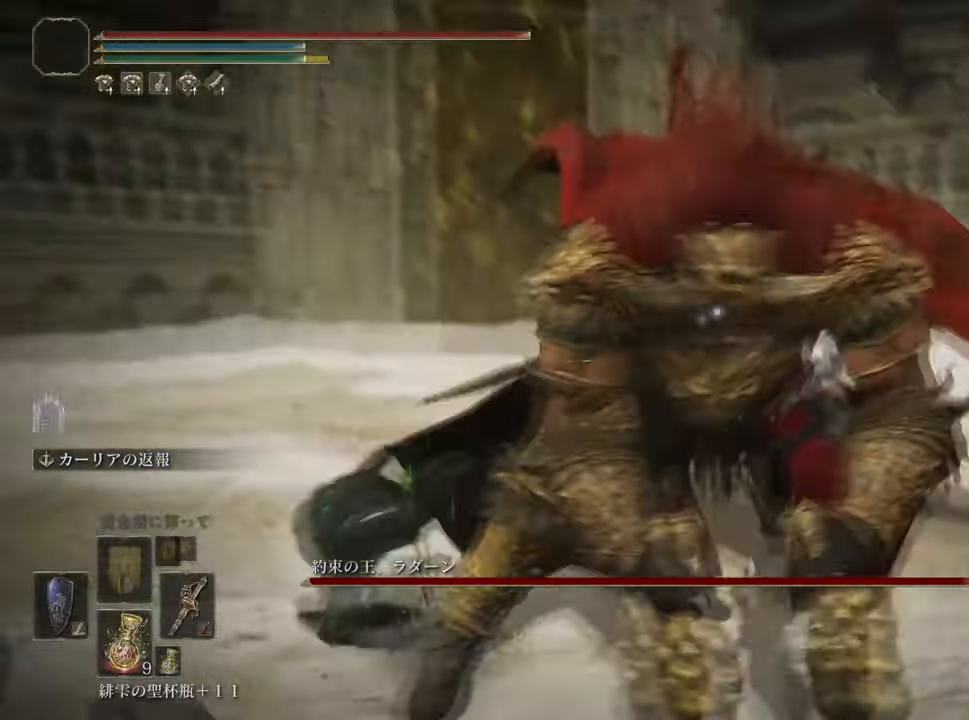
{"buttons": [], "left_stick": "up", "right_stick": "center", "events": [[384, "left_stick", "up"]]}
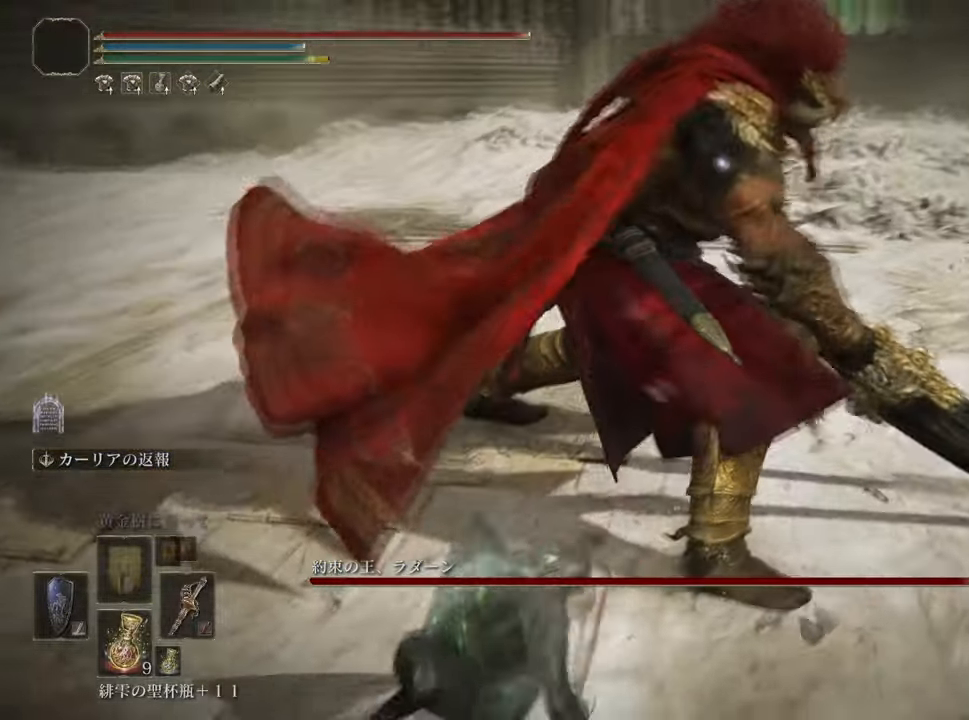
{"buttons": [], "left_stick": "center", "right_stick": "center", "events": [[50, "left_stick", "up-right"], [367, "left_stick", "center"]]}
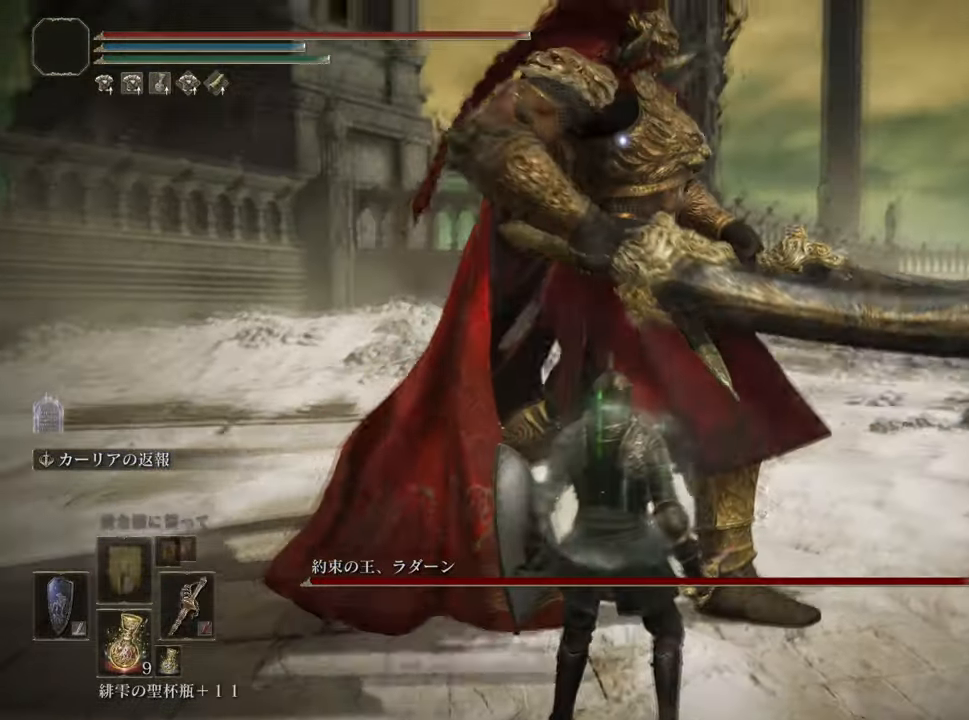
{"buttons": [], "left_stick": "center", "right_stick": "center", "events": []}
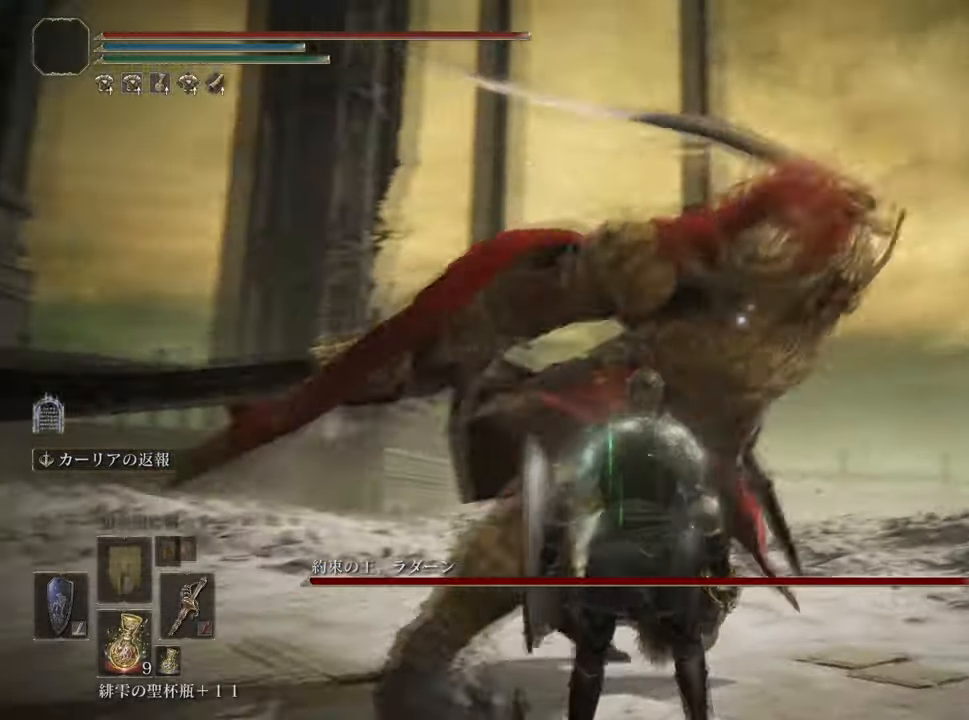
{"buttons": [], "left_stick": "up", "right_stick": "center", "events": [[16, "left_stick", "up-left"], [33, "CROSS", "down"], [133, "CROSS", "up"], [450, "left_stick", "up"]]}
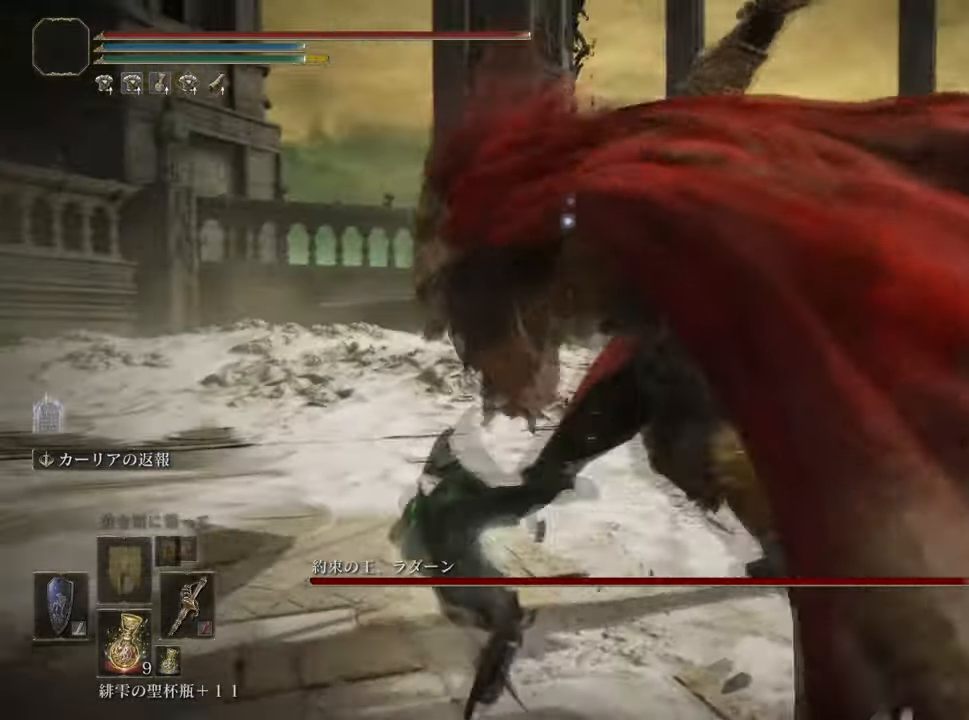
{"buttons": ["L1"], "left_stick": "up", "right_stick": "center", "events": [[134, "L1", "down"], [234, "left_stick", "up-right"], [484, "left_stick", "up"]]}
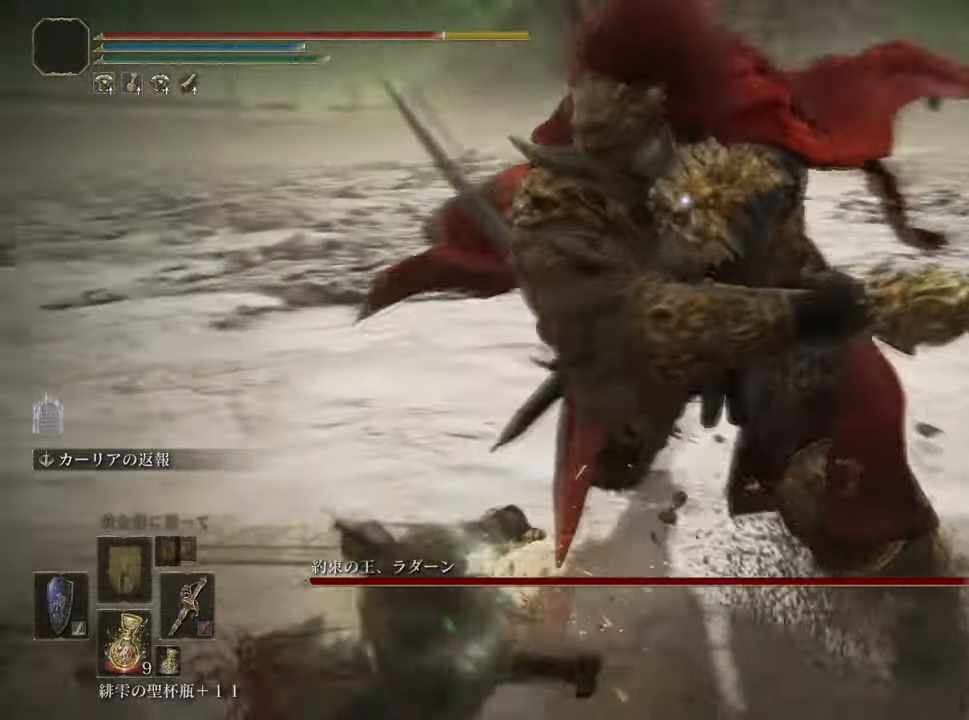
{"buttons": ["CROSS", "L1"], "left_stick": "up", "right_stick": "center", "events": [[467, "CROSS", "down"]]}
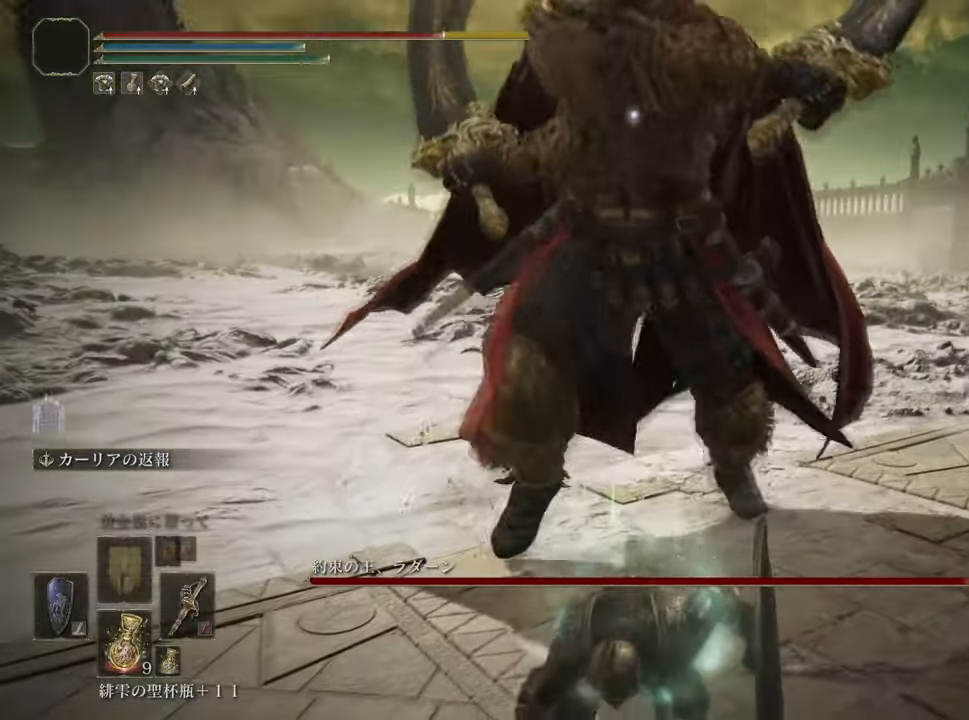
{"buttons": [], "left_stick": "center", "right_stick": "center", "events": [[100, "CROSS", "up"], [384, "L1", "up"], [434, "left_stick", "center"]]}
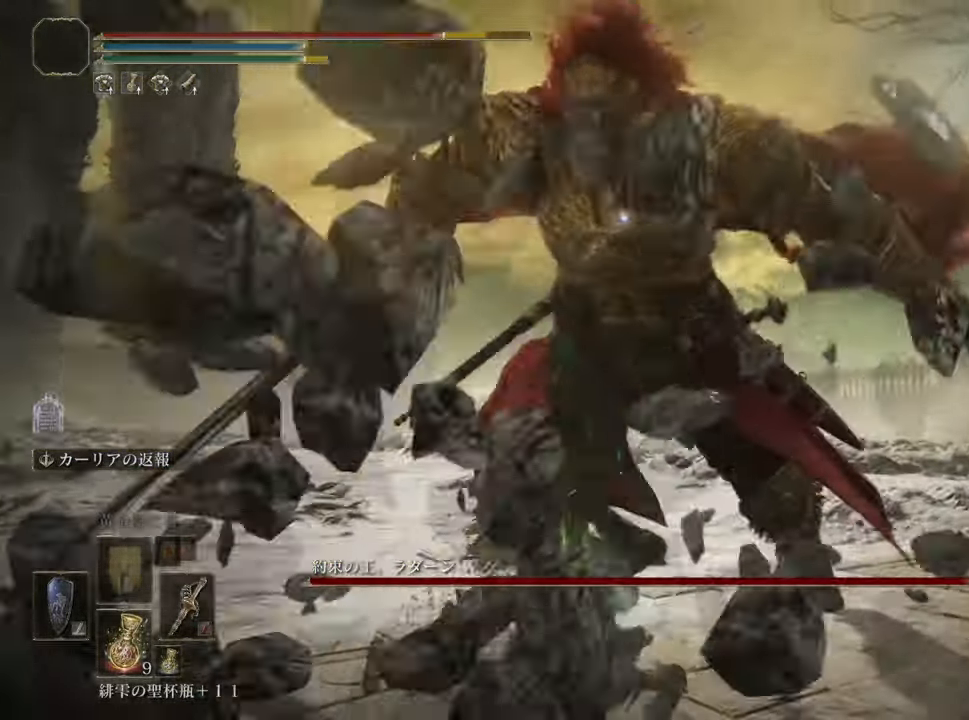
{"buttons": ["SQUARE"], "left_stick": "up-right", "right_stick": "center", "events": [[66, "SQUARE", "down"], [183, "SQUARE", "up"], [250, "SQUARE", "down"], [300, "left_stick", "up-right"], [350, "SQUARE", "up"], [400, "SQUARE", "down"]]}
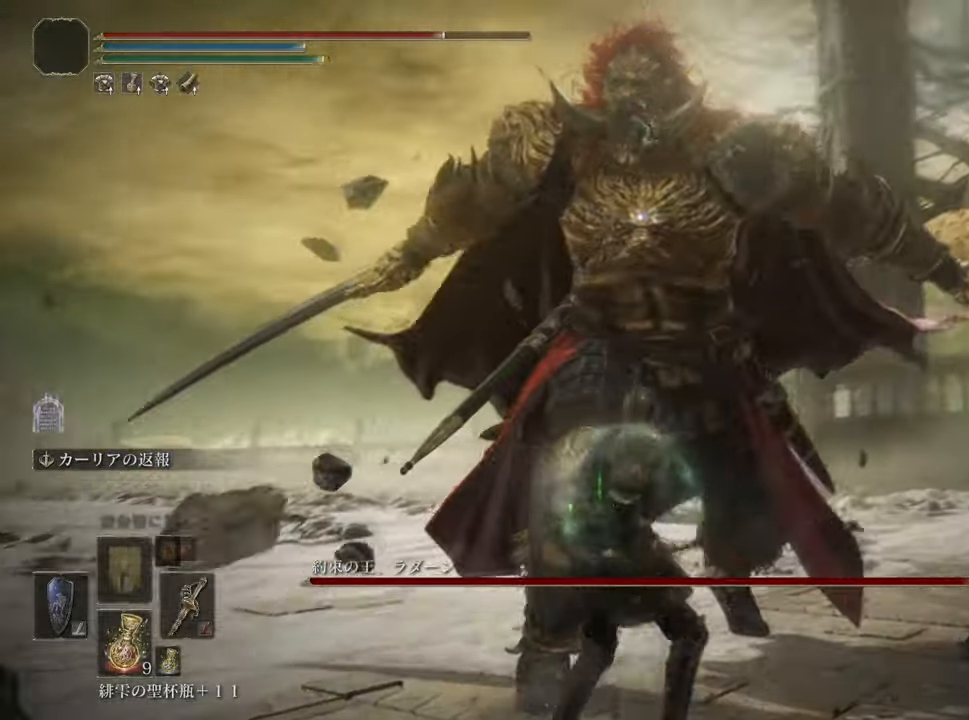
{"buttons": [], "left_stick": "center", "right_stick": "center", "events": [[17, "SQUARE", "up"], [17, "left_stick", "up"], [350, "left_stick", "center"]]}
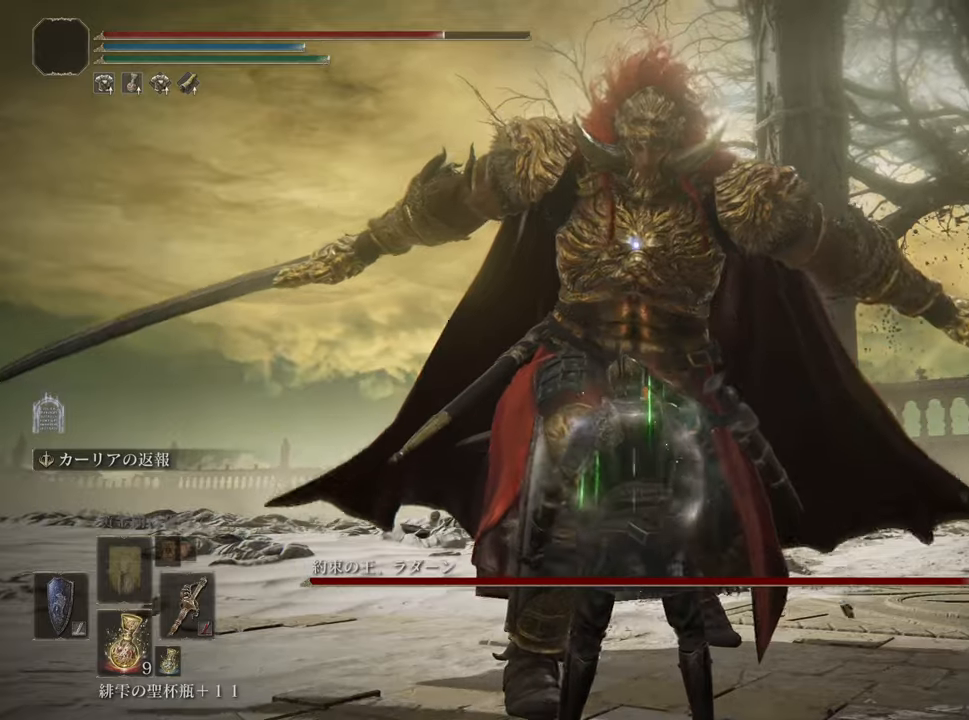
{"buttons": [], "left_stick": "center", "right_stick": "center", "events": []}
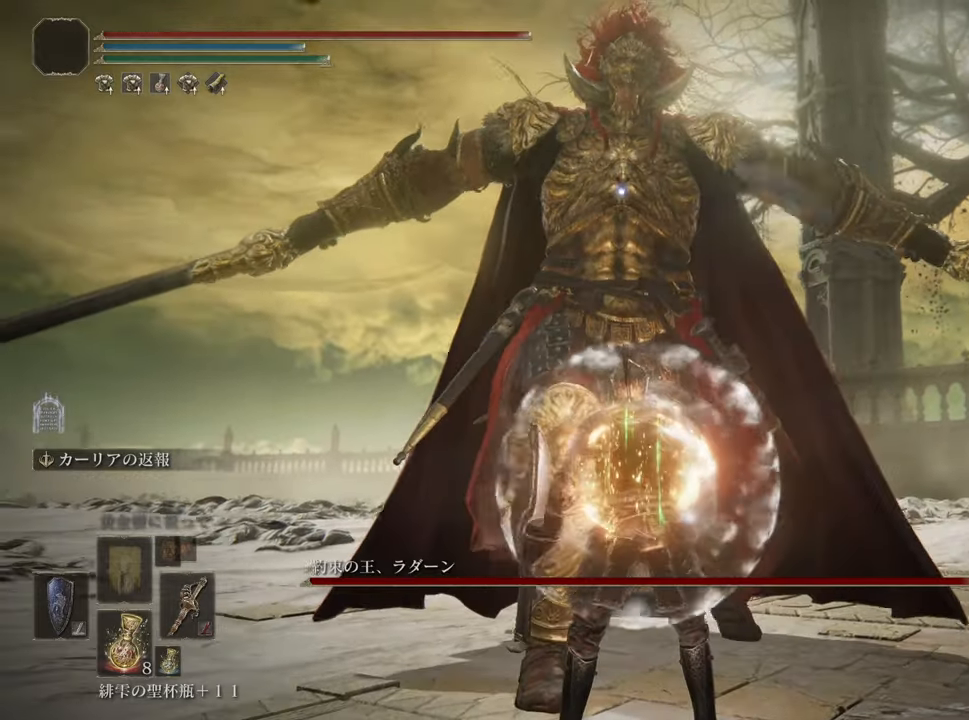
{"buttons": [], "left_stick": "center", "right_stick": "center", "events": []}
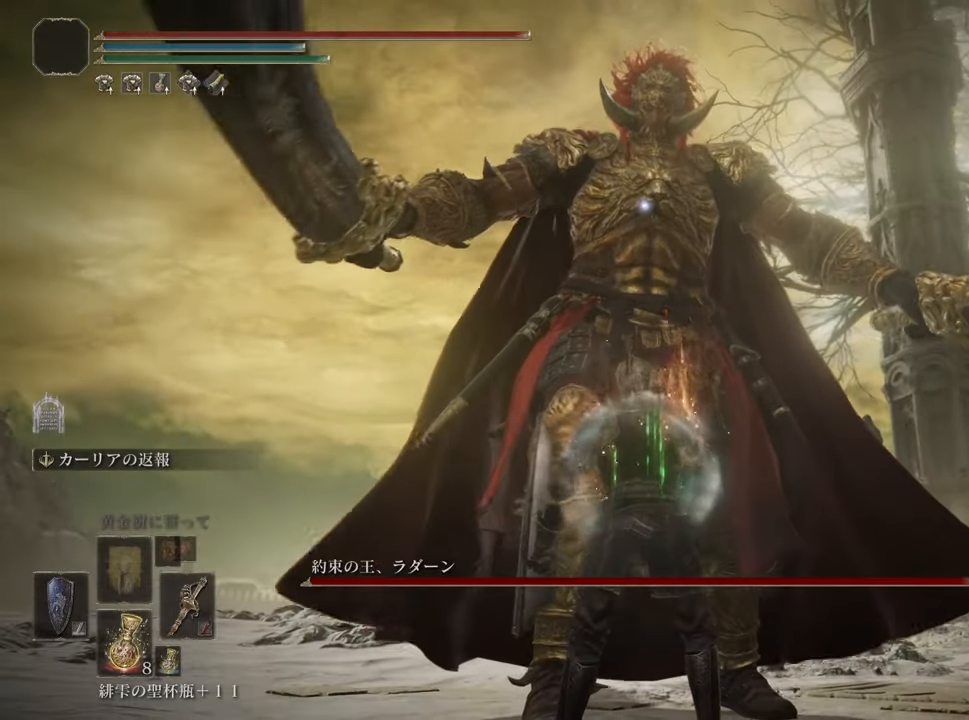
{"buttons": ["CROSS"], "left_stick": "up", "right_stick": "center", "events": [[251, "CROSS", "down"], [367, "left_stick", "up"]]}
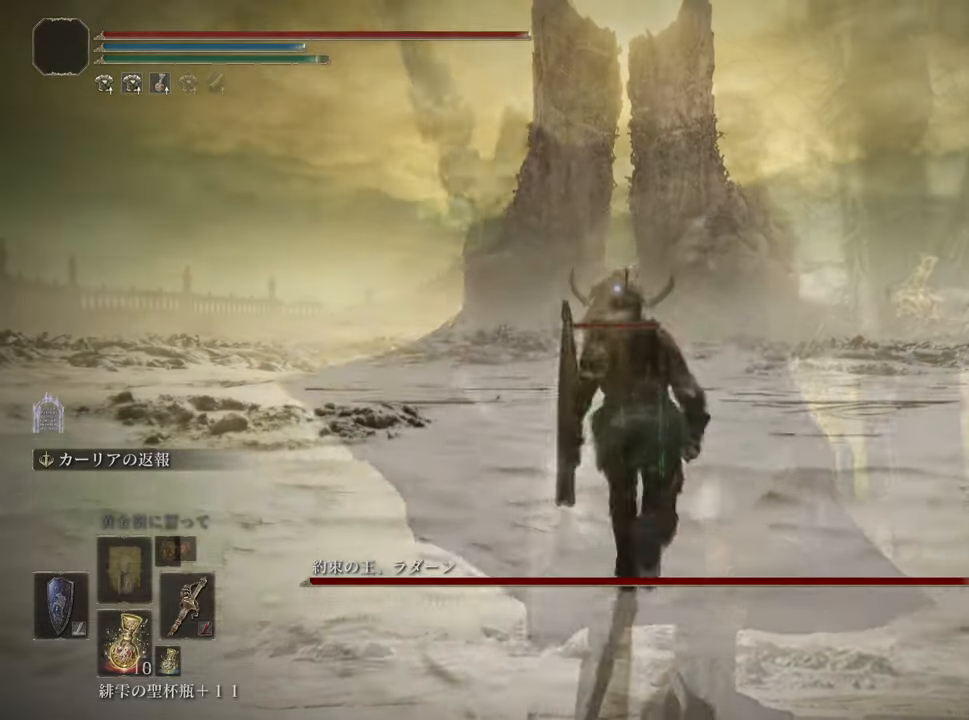
{"buttons": ["CROSS"], "left_stick": "up", "right_stick": "center", "events": []}
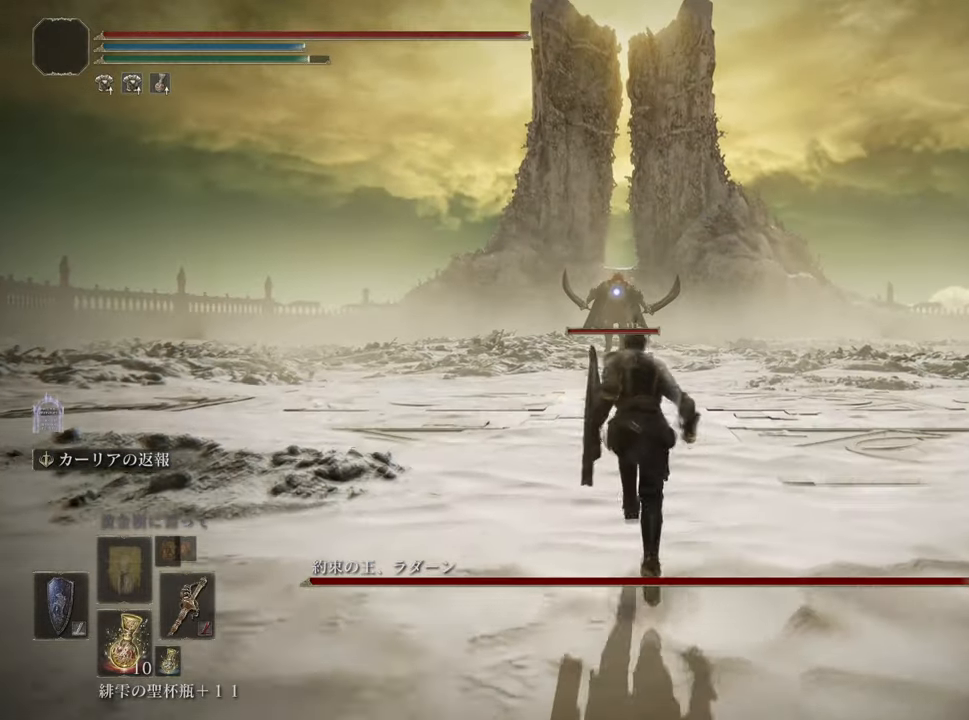
{"buttons": ["CROSS"], "left_stick": "up", "right_stick": "center", "events": []}
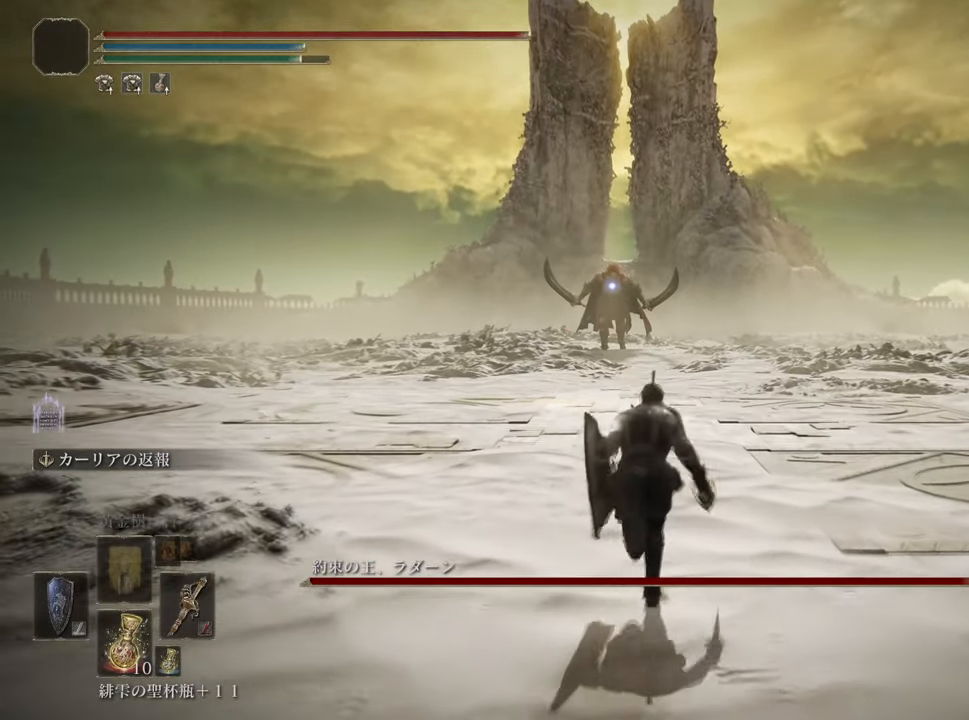
{"buttons": ["CROSS"], "left_stick": "up", "right_stick": "center", "events": []}
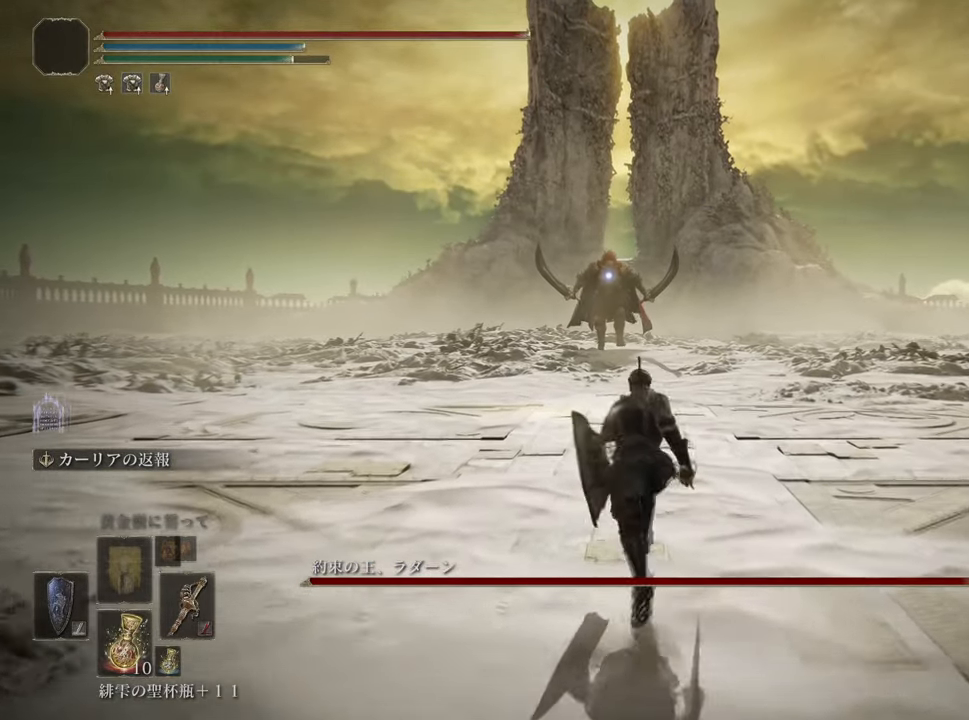
{"buttons": [], "left_stick": "up", "right_stick": "center", "events": [[367, "CROSS", "up"]]}
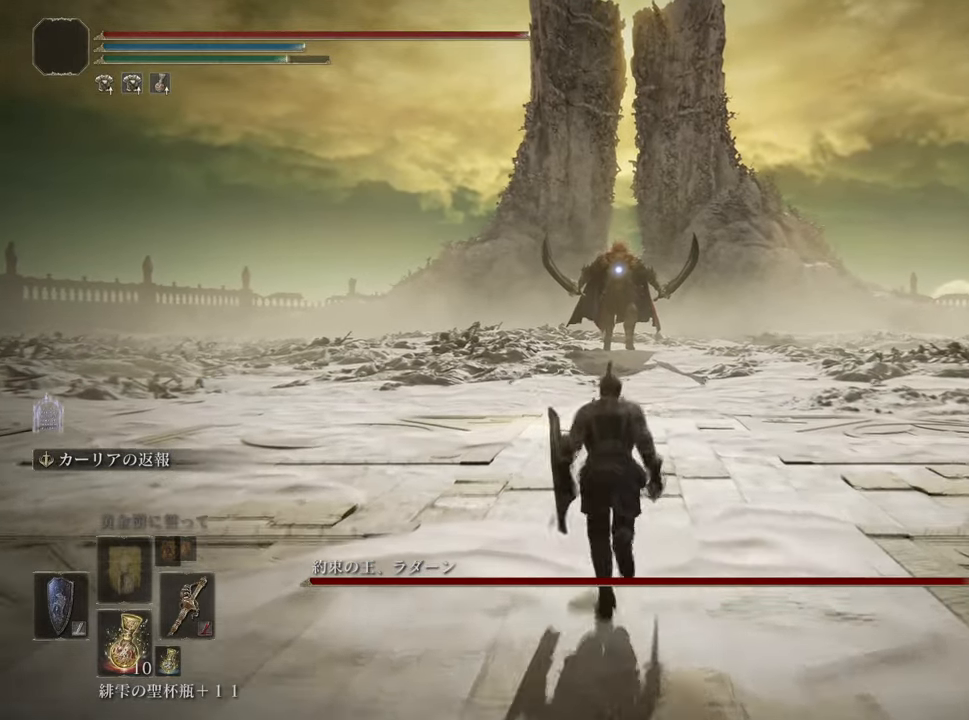
{"buttons": [], "left_stick": "up", "right_stick": "center", "events": []}
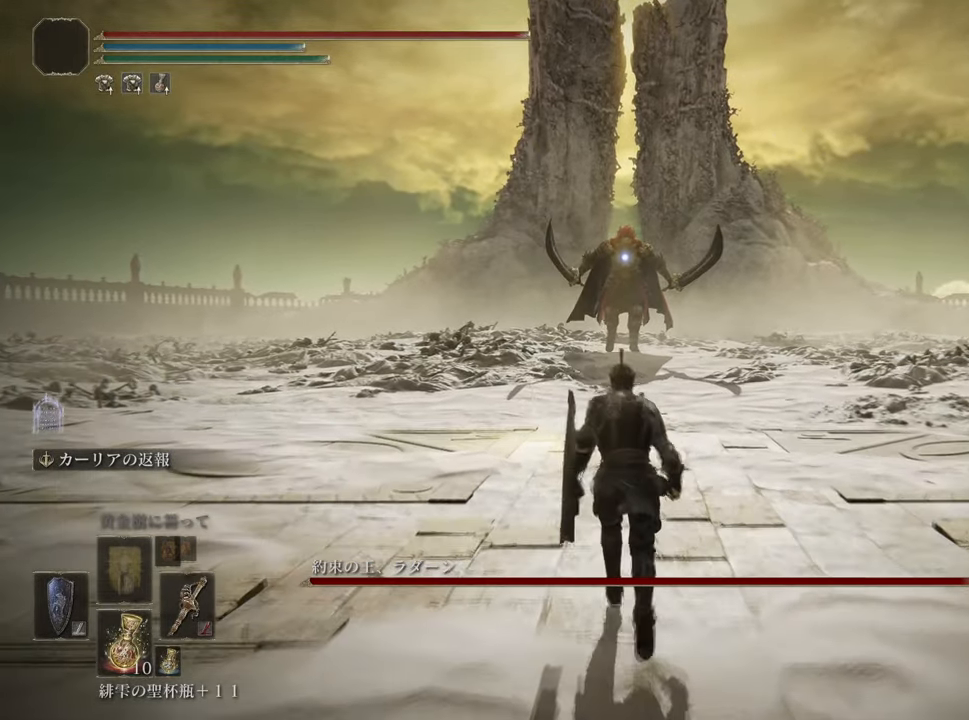
{"buttons": [], "left_stick": "up", "right_stick": "center", "events": []}
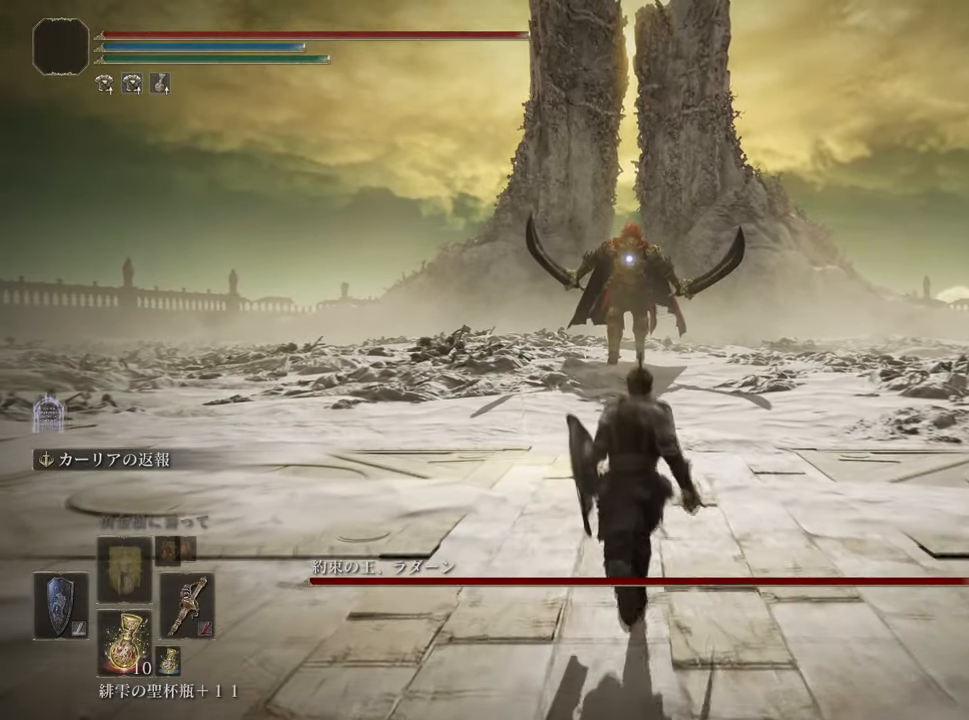
{"buttons": [], "left_stick": "center", "right_stick": "center", "events": [[250, "left_stick", "center"]]}
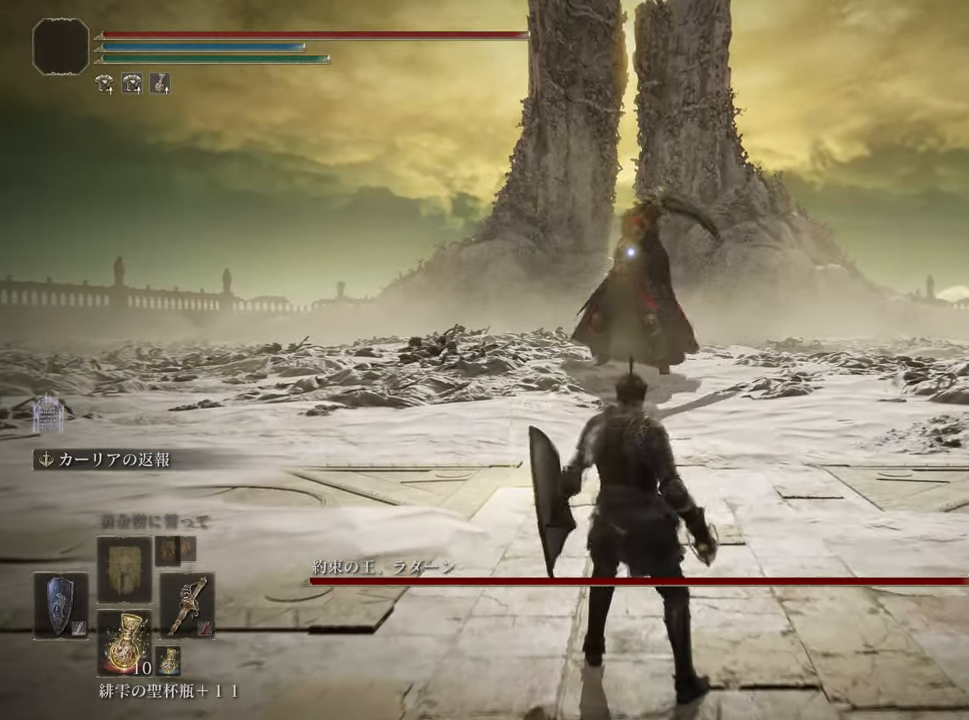
{"buttons": [], "left_stick": "center", "right_stick": "center", "events": []}